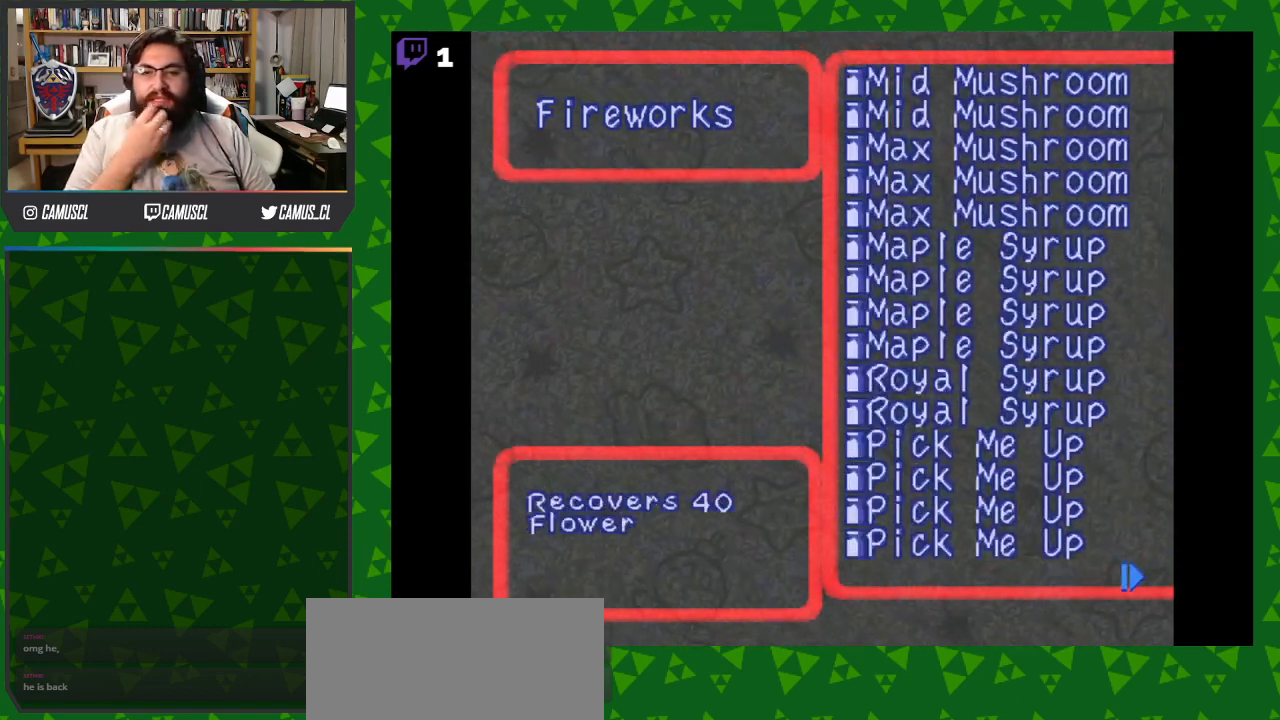
Gameplay with a controller (Nintendo layout); each line is a JSON object with the inputs held at the frame after it. "events" lists button and stick changes between this image and that frame as [ms after this image, input, new state], when the widget could be followed in between. Not read: L3 R1 R3.
{"buttons": [], "events": [[350, "DPAD_UP", "down"], [467, "DPAD_UP", "up"]]}
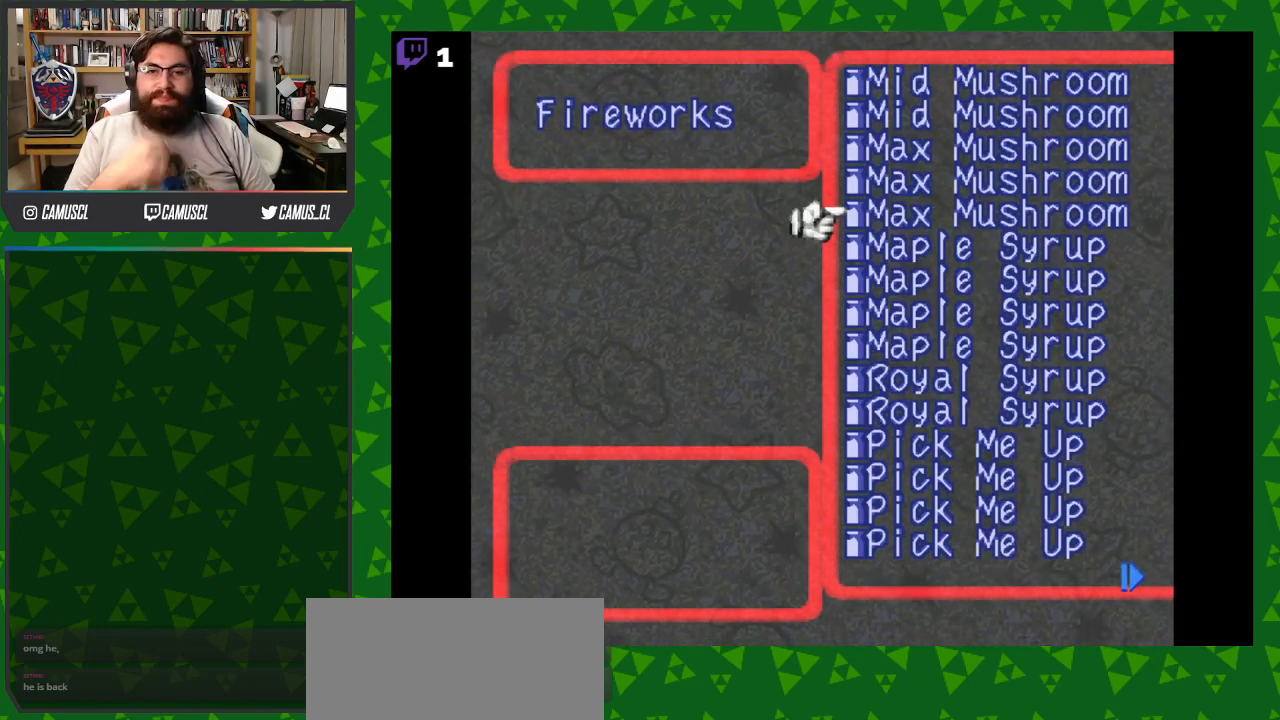
{"buttons": ["DPAD_UP"], "events": [[50, "DPAD_UP", "down"], [150, "DPAD_UP", "up"], [250, "DPAD_UP", "down"], [333, "DPAD_UP", "up"], [433, "DPAD_UP", "down"]]}
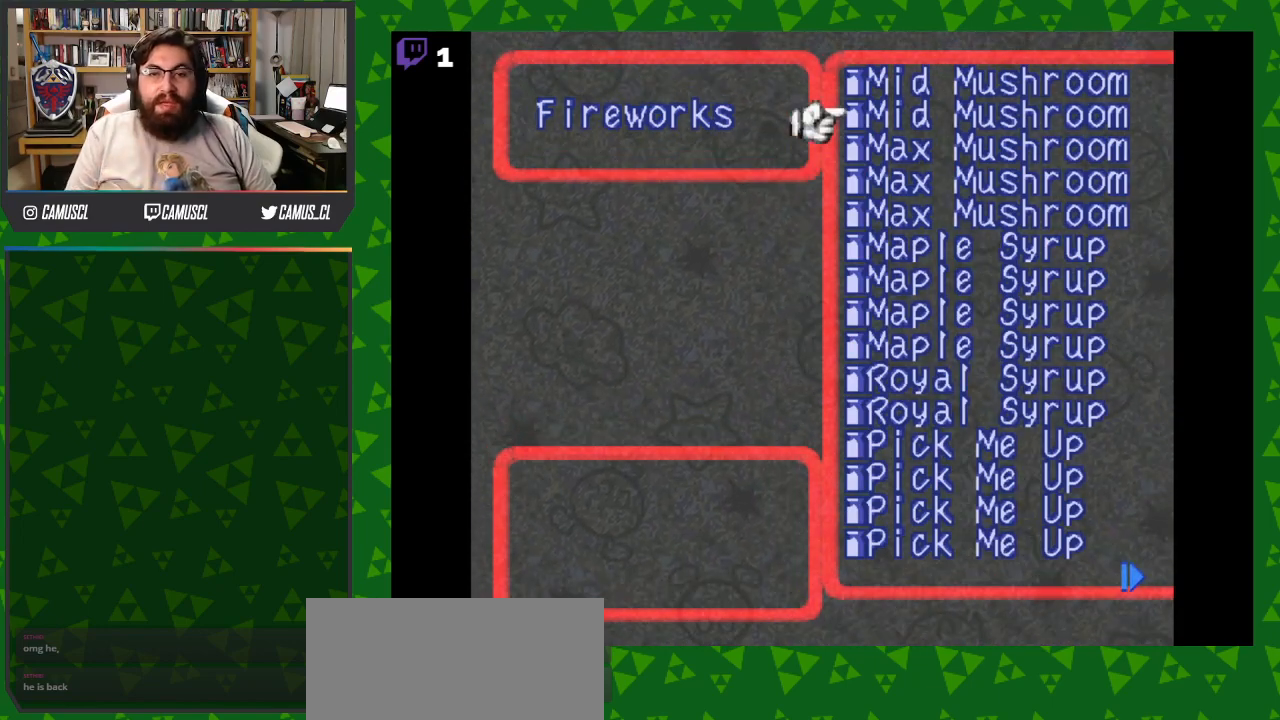
{"buttons": [], "events": [[17, "DPAD_UP", "up"], [133, "DPAD_UP", "down"], [200, "DPAD_UP", "up"], [283, "A", "down"], [350, "A", "up"]]}
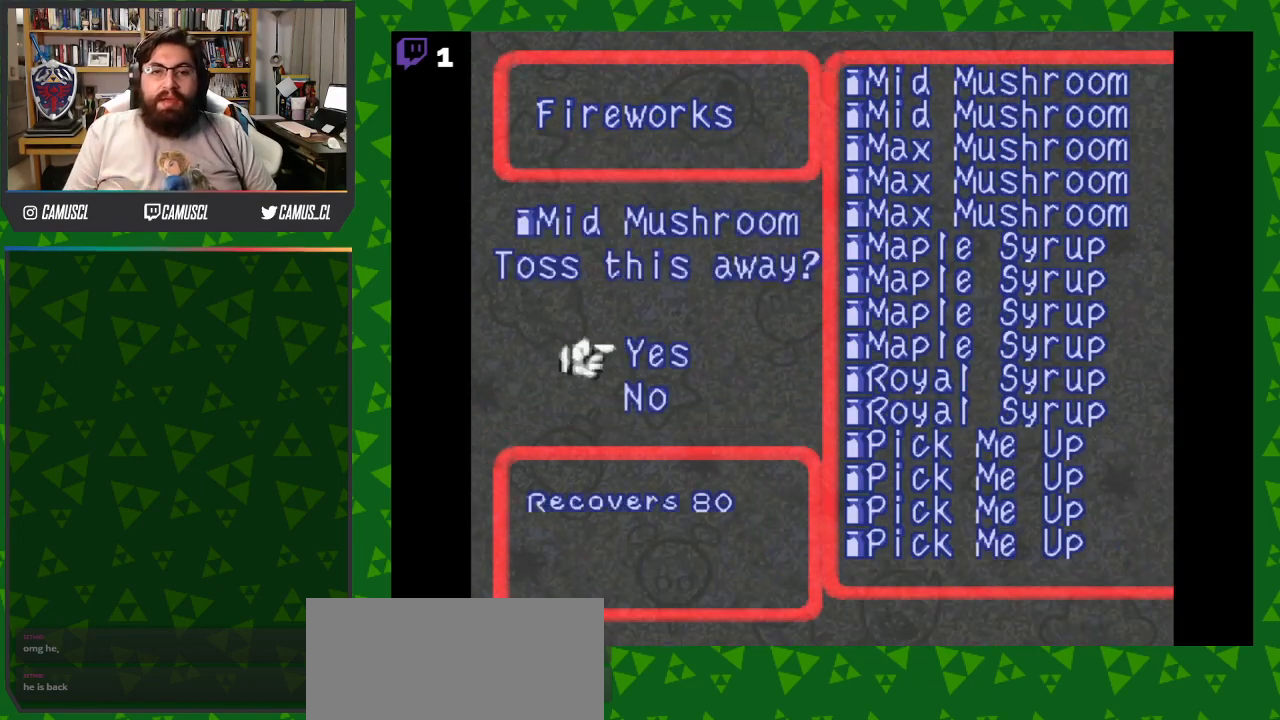
{"buttons": [], "events": [[283, "A", "down"], [367, "A", "up"]]}
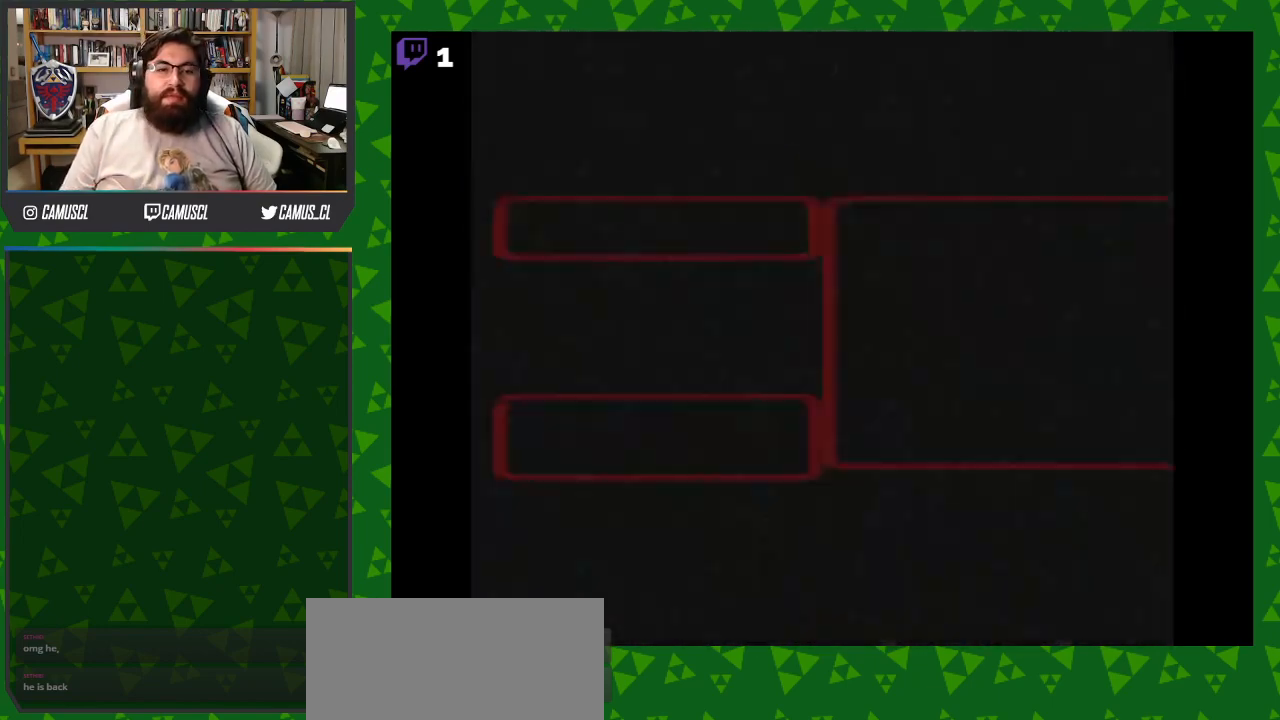
{"buttons": [], "events": []}
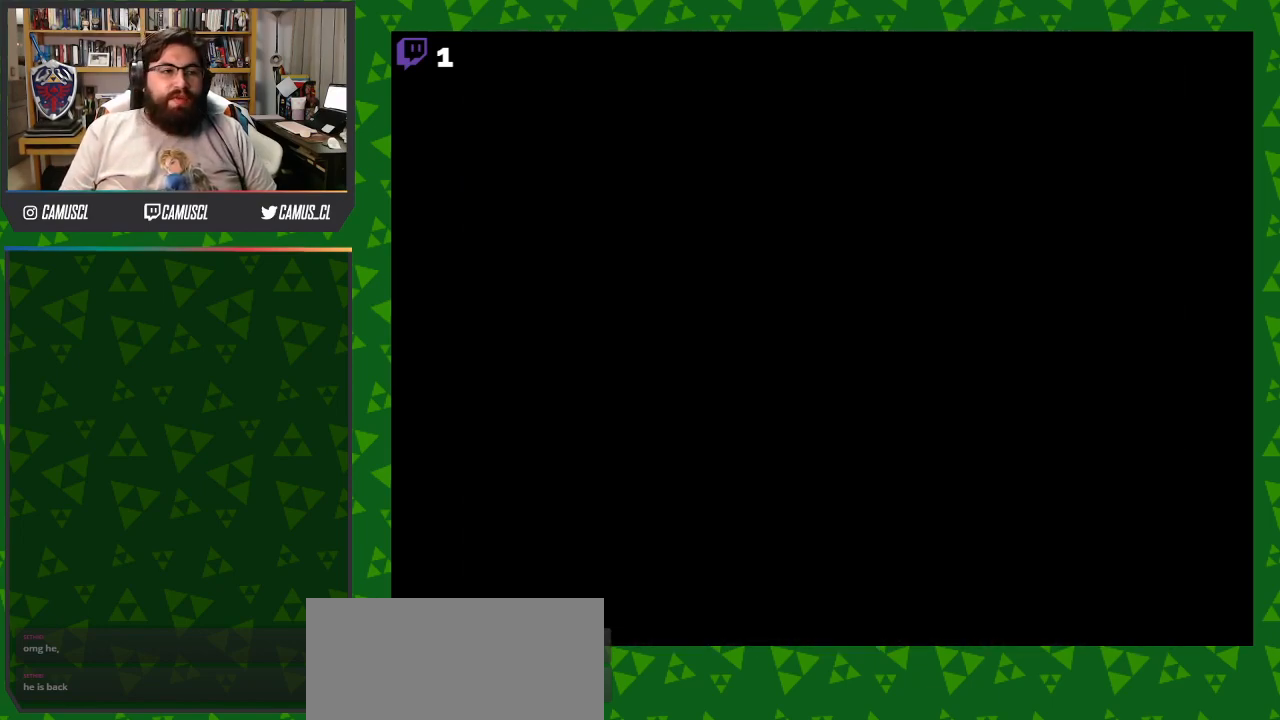
{"buttons": [], "events": []}
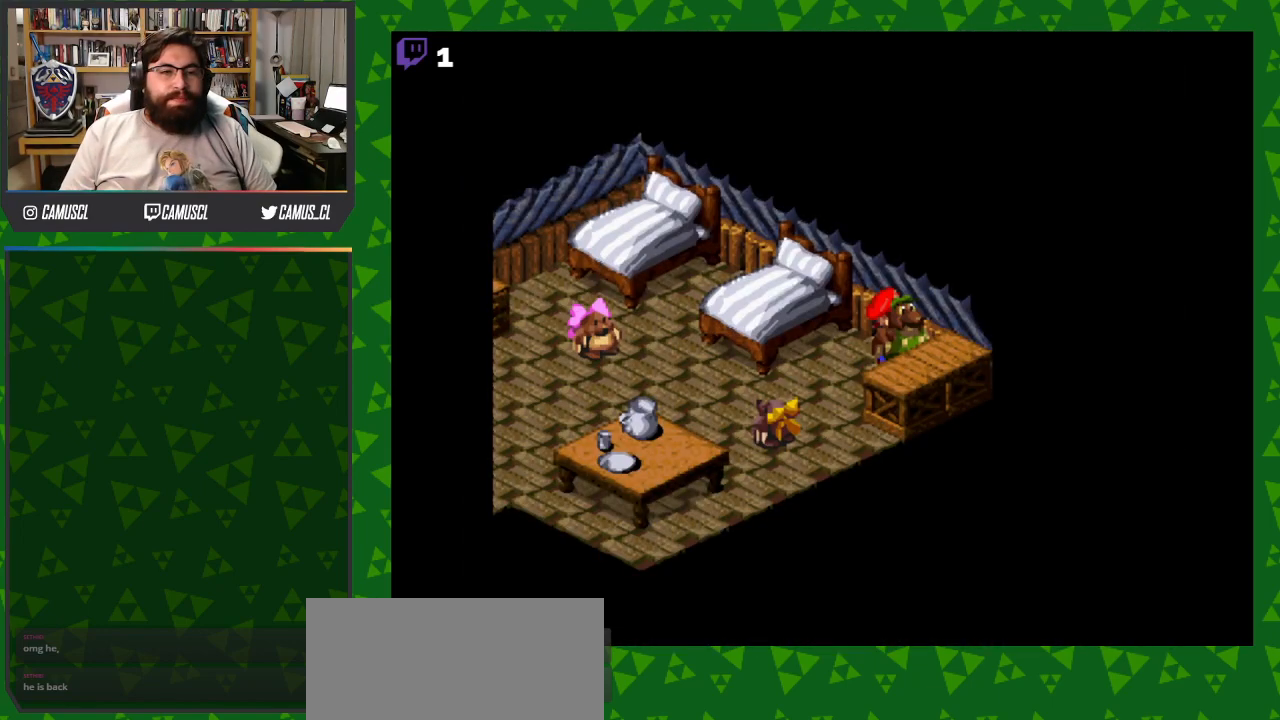
{"buttons": ["Y", "DPAD_LEFT"], "events": [[233, "DPAD_LEFT", "down"], [283, "Y", "down"]]}
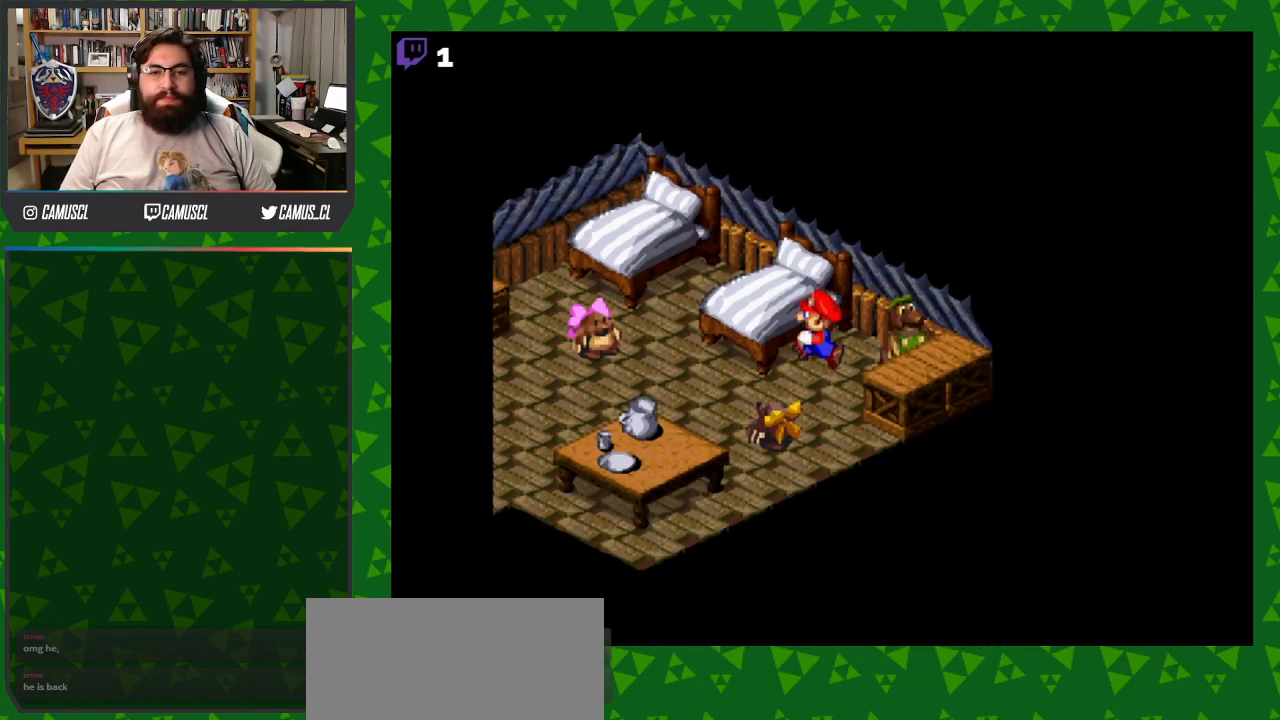
{"buttons": ["Y", "DPAD_DOWN", "DPAD_LEFT"], "events": [[150, "DPAD_DOWN", "down"]]}
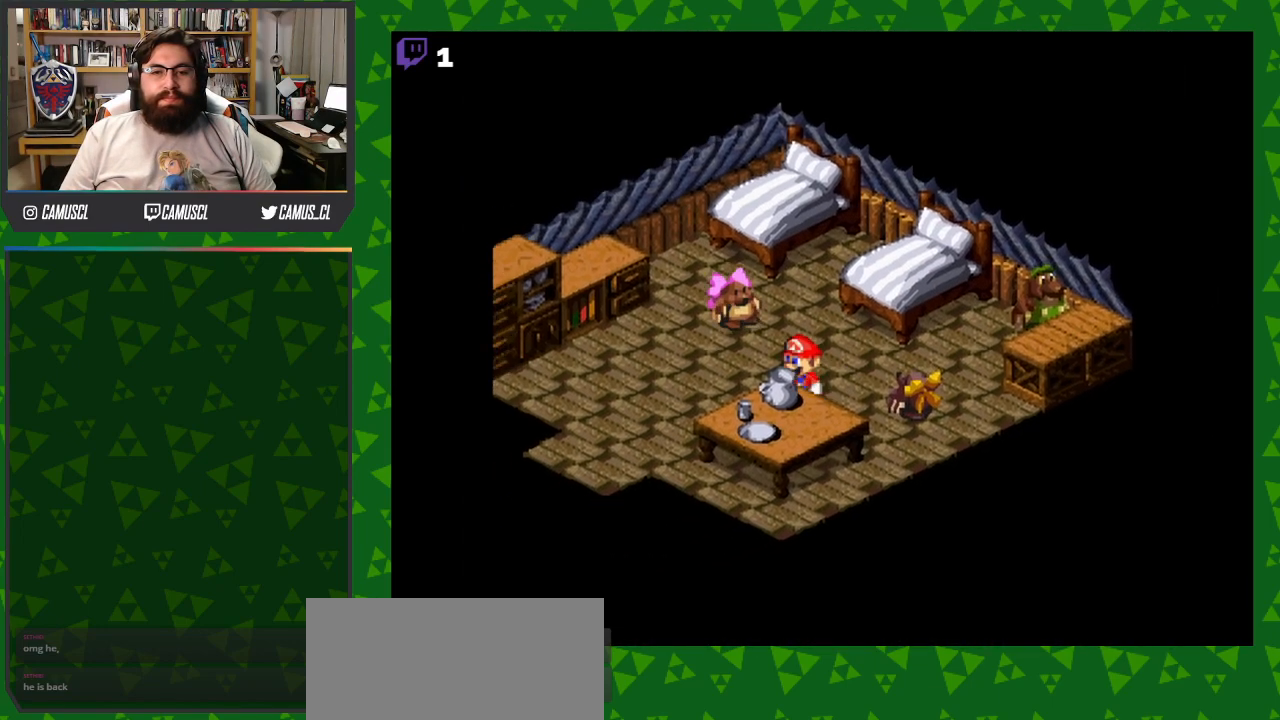
{"buttons": ["Y", "DPAD_DOWN", "DPAD_LEFT"], "events": [[50, "DPAD_DOWN", "up"], [367, "DPAD_DOWN", "down"]]}
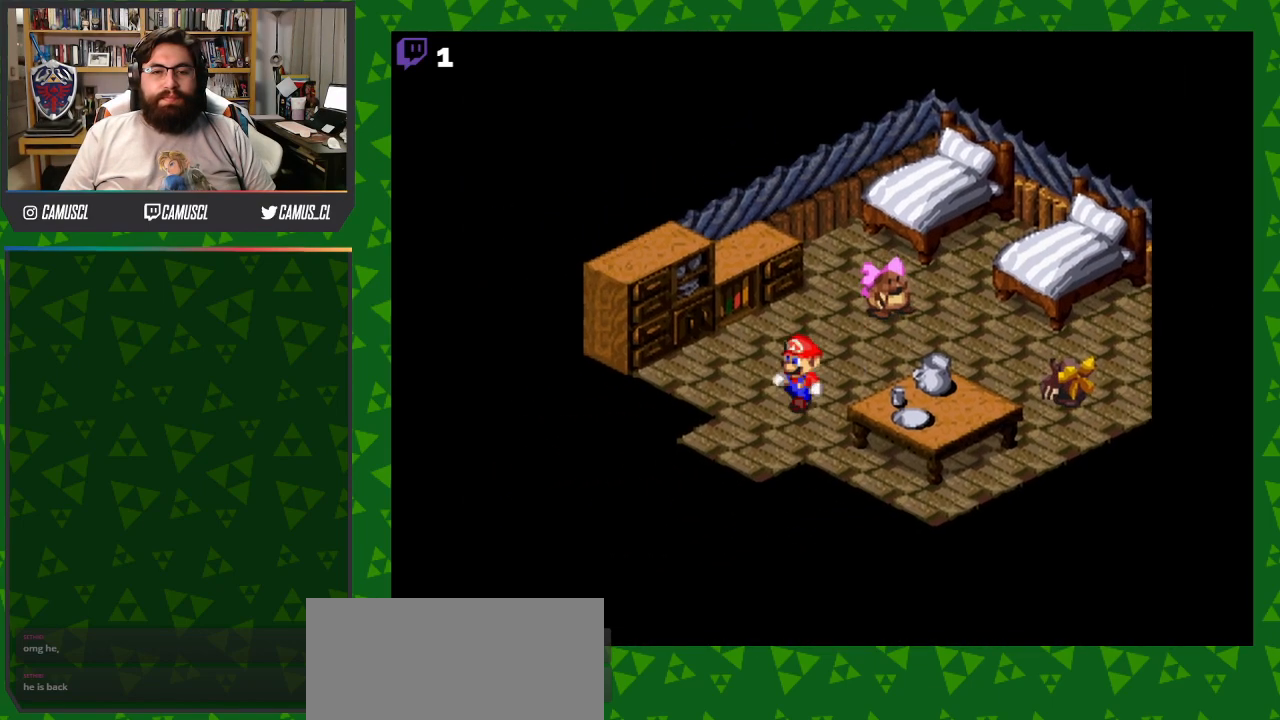
{"buttons": ["Y"], "events": [[350, "DPAD_DOWN", "up"], [500, "DPAD_LEFT", "up"]]}
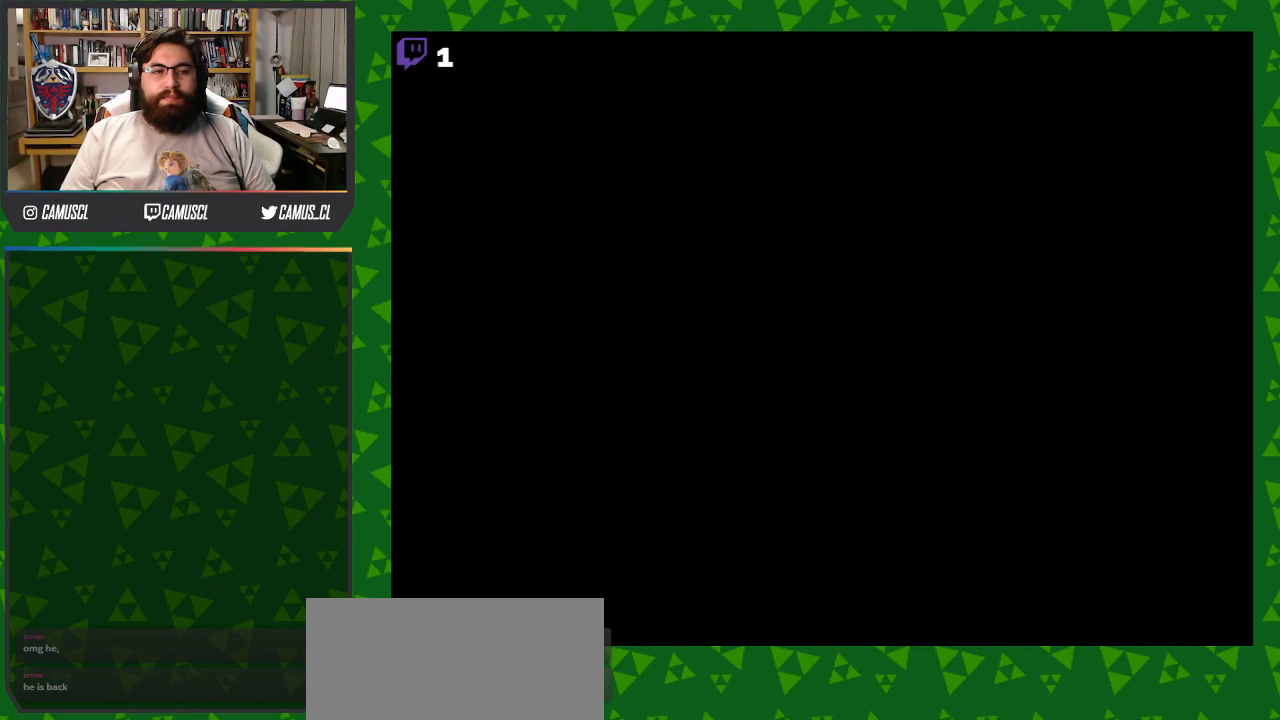
{"buttons": ["Y"], "events": []}
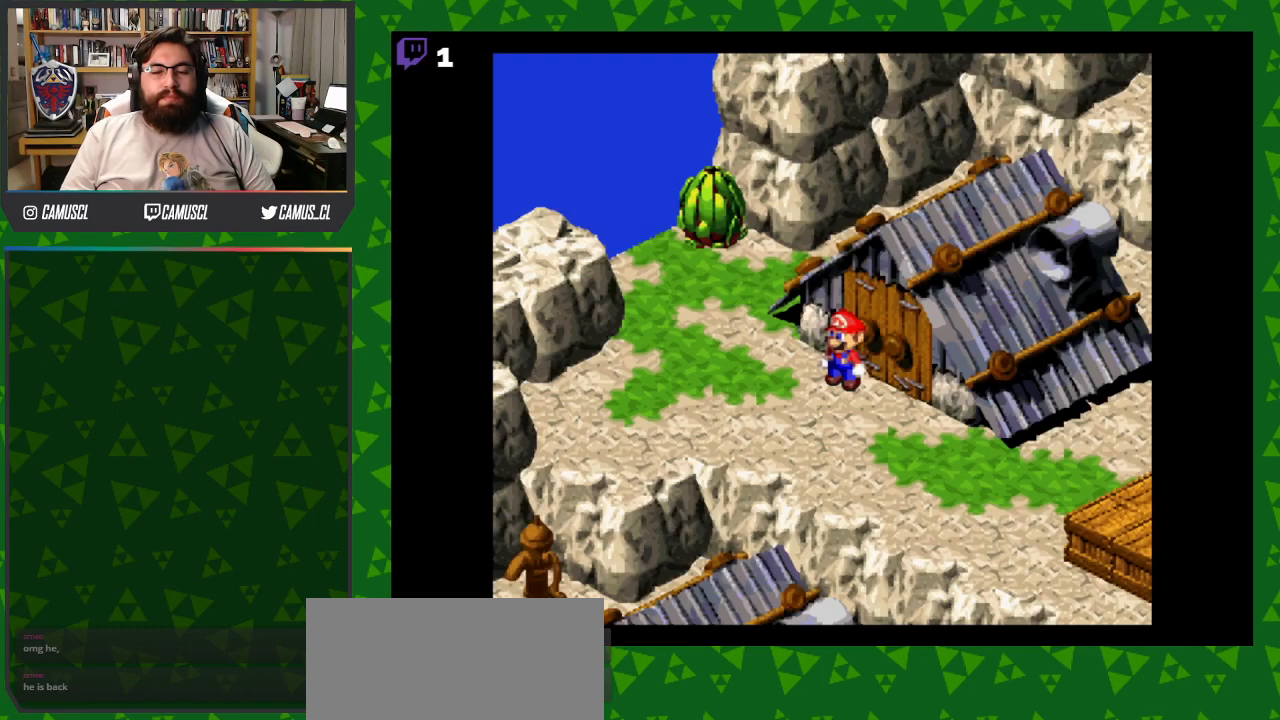
{"buttons": ["Y", "DPAD_LEFT"], "events": [[317, "DPAD_LEFT", "down"]]}
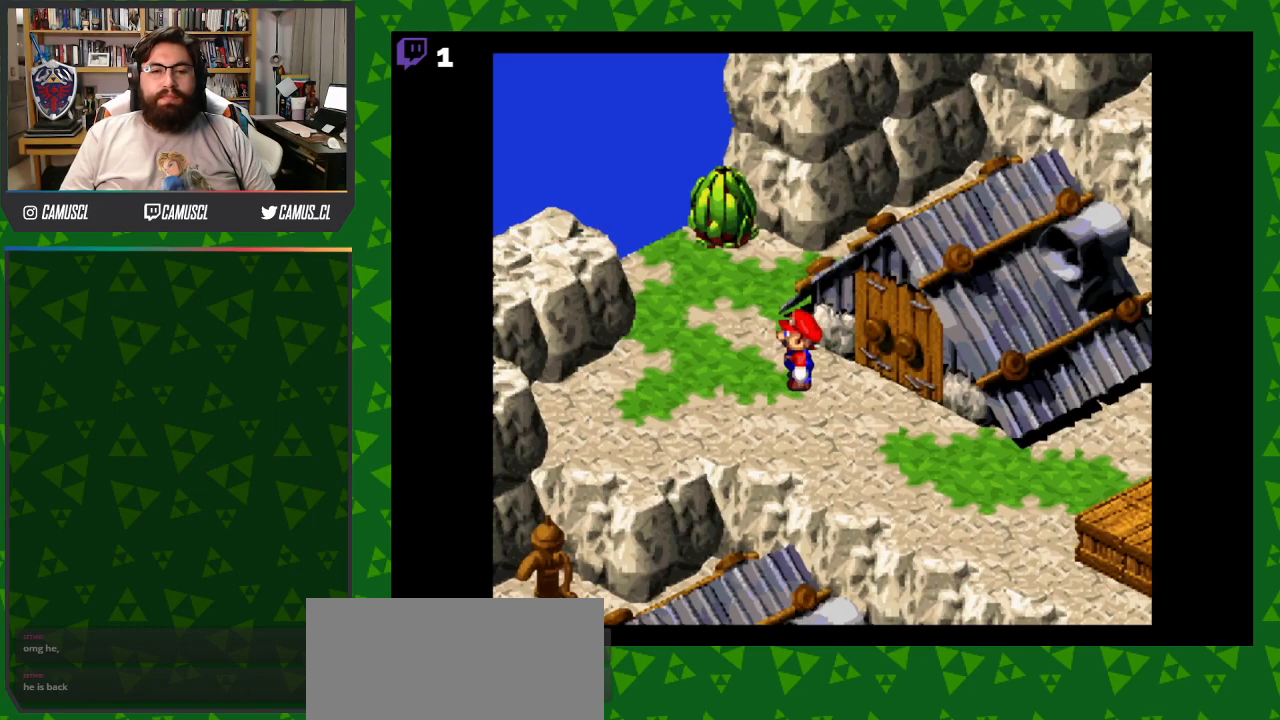
{"buttons": ["Y", "DPAD_DOWN", "DPAD_LEFT"], "events": [[167, "DPAD_DOWN", "down"]]}
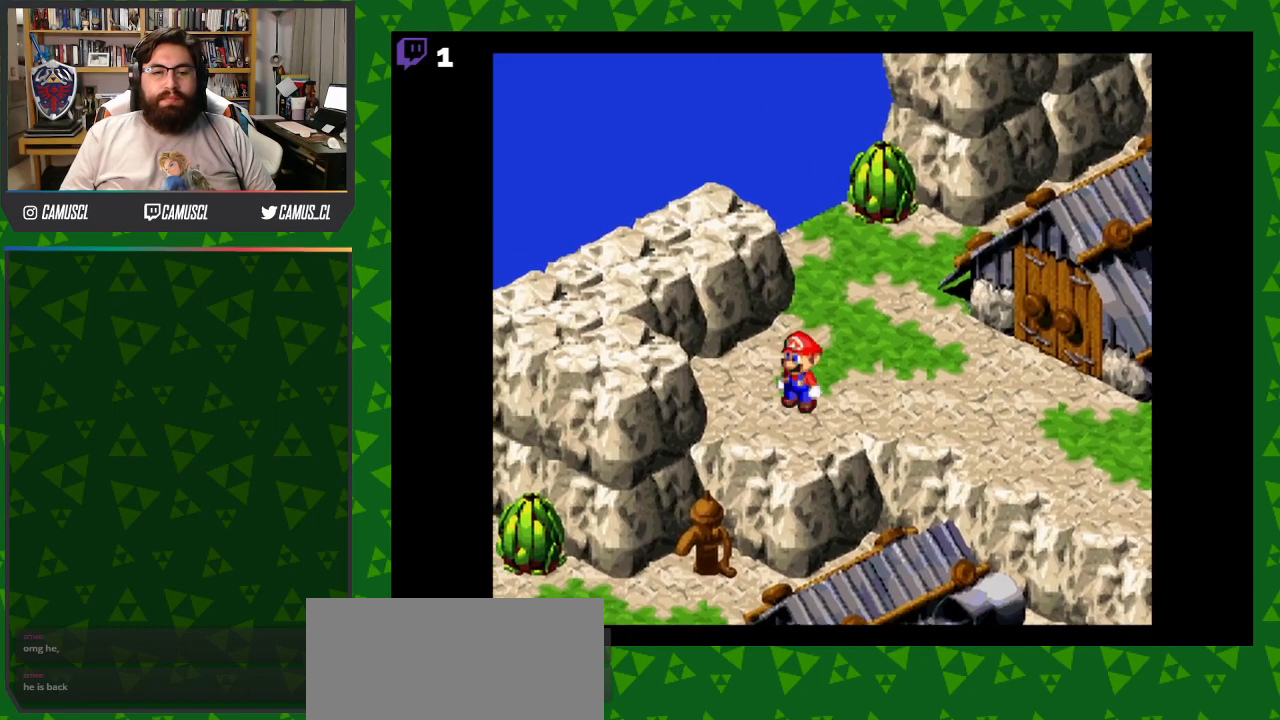
{"buttons": ["Y", "DPAD_DOWN"], "events": [[50, "DPAD_LEFT", "up"], [183, "B", "down"], [433, "B", "up"]]}
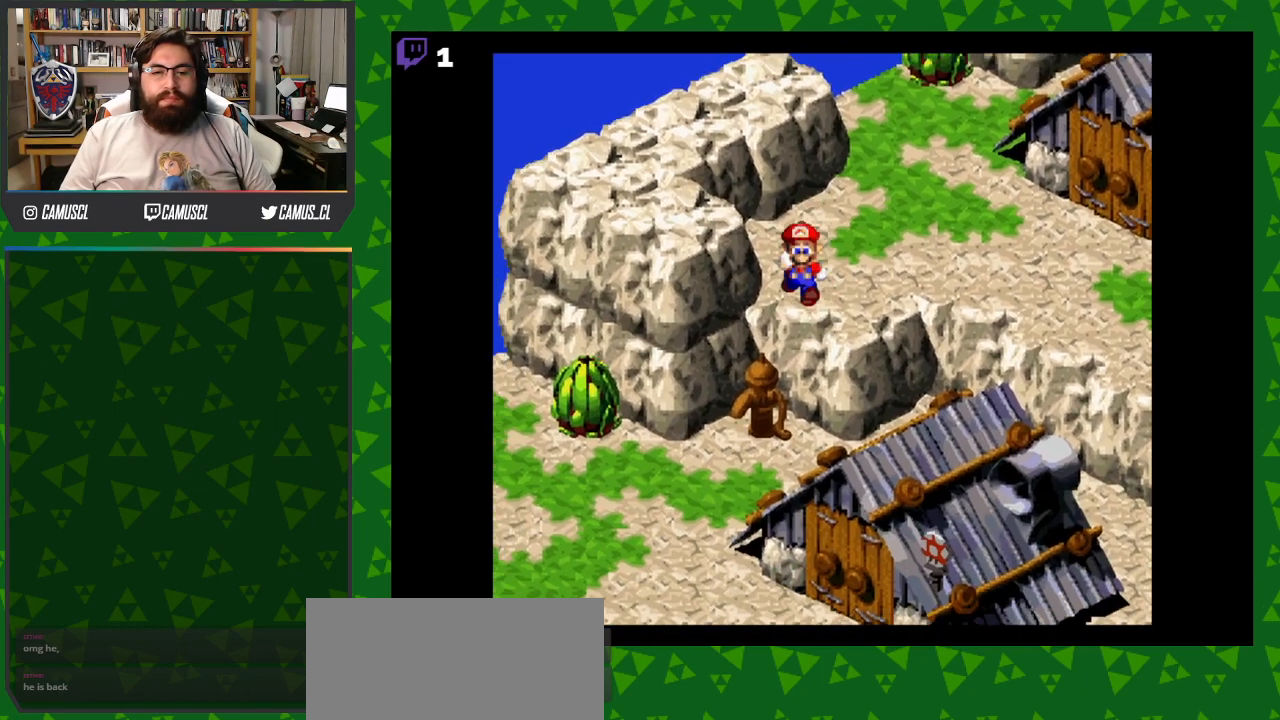
{"buttons": ["Y", "DPAD_DOWN"], "events": []}
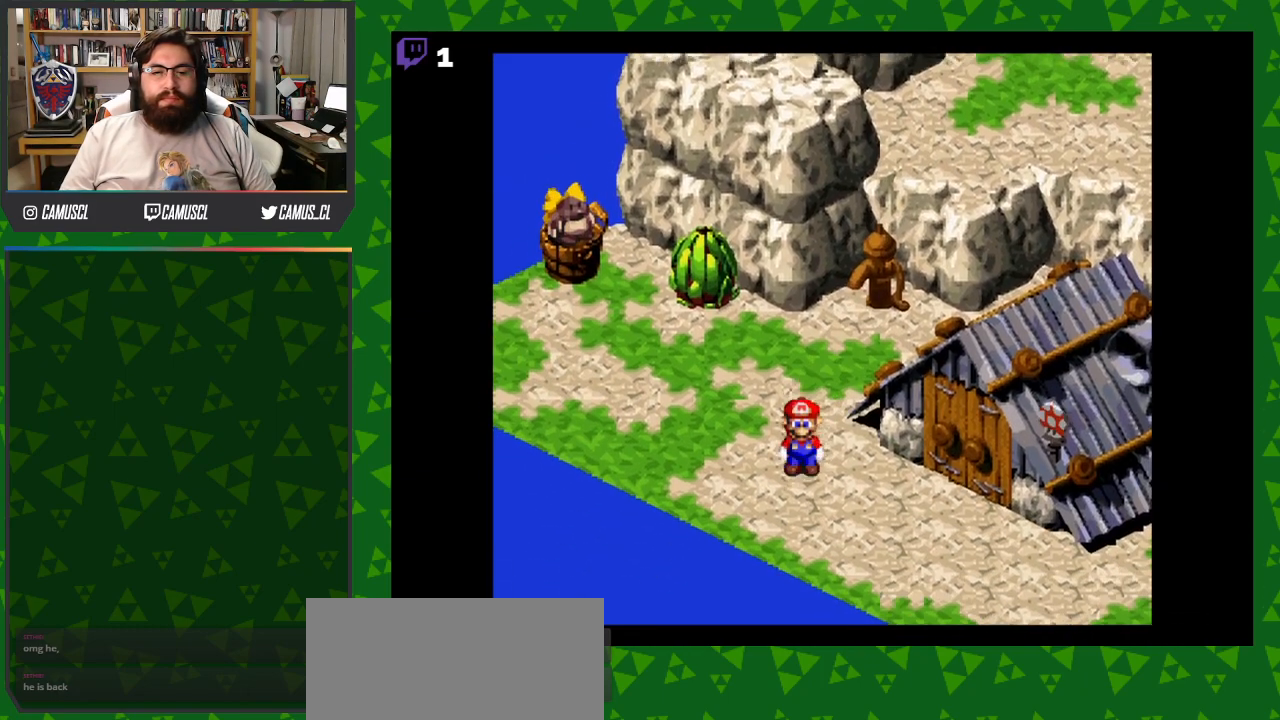
{"buttons": ["Y", "DPAD_RIGHT"], "events": [[17, "DPAD_RIGHT", "down"], [150, "DPAD_DOWN", "up"]]}
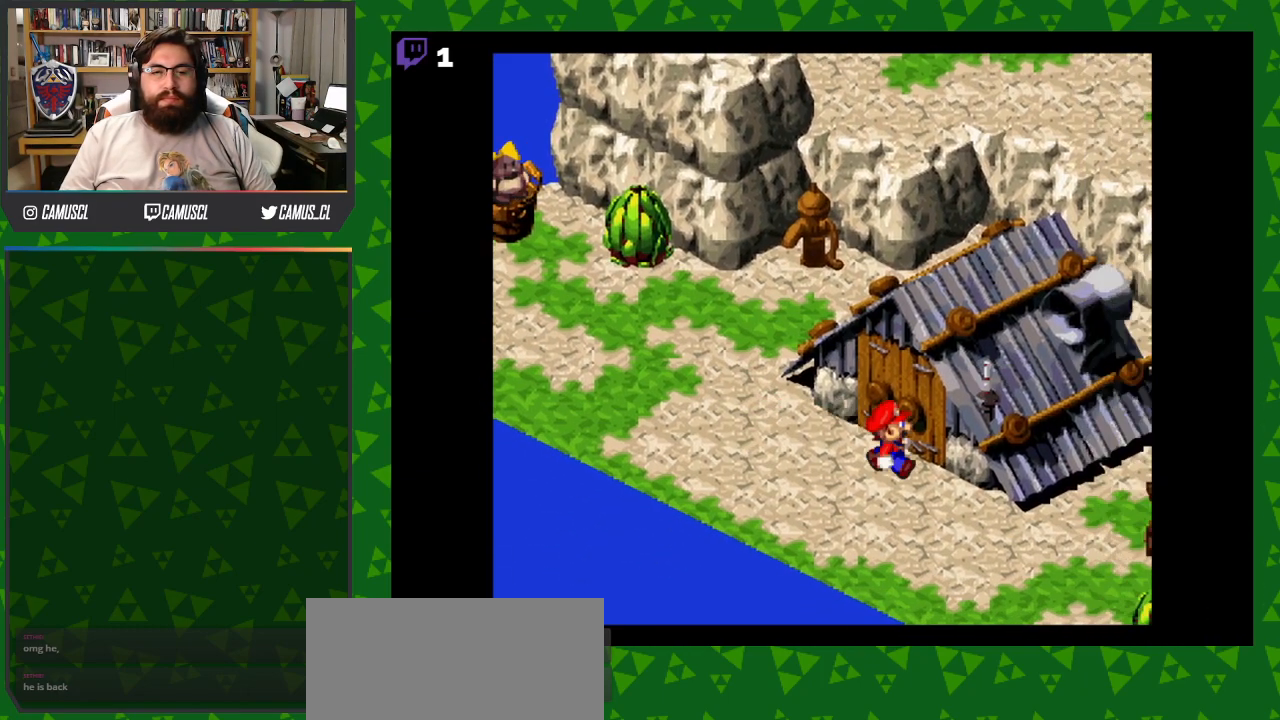
{"buttons": ["Y", "DPAD_LEFT"], "events": [[217, "DPAD_DOWN", "down"], [233, "DPAD_RIGHT", "up"], [250, "DPAD_LEFT", "down"], [267, "DPAD_DOWN", "up"]]}
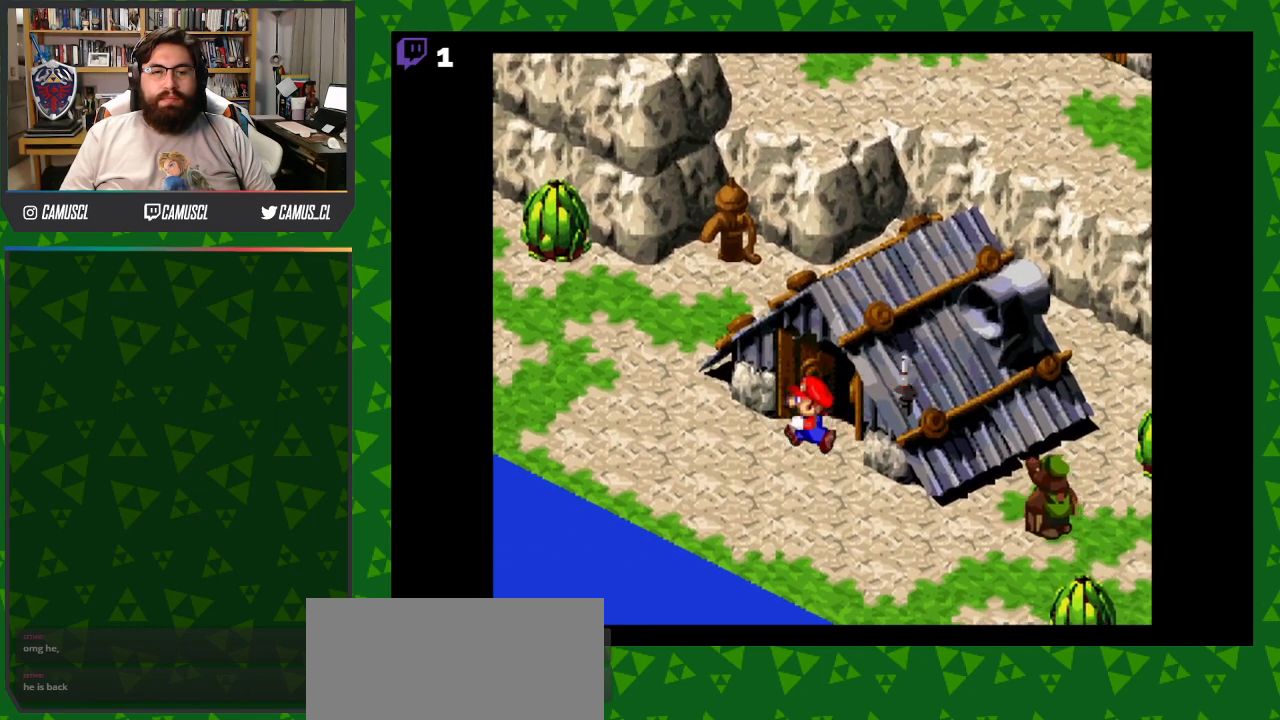
{"buttons": ["Y", "DPAD_UP", "DPAD_LEFT"], "events": [[283, "DPAD_UP", "down"]]}
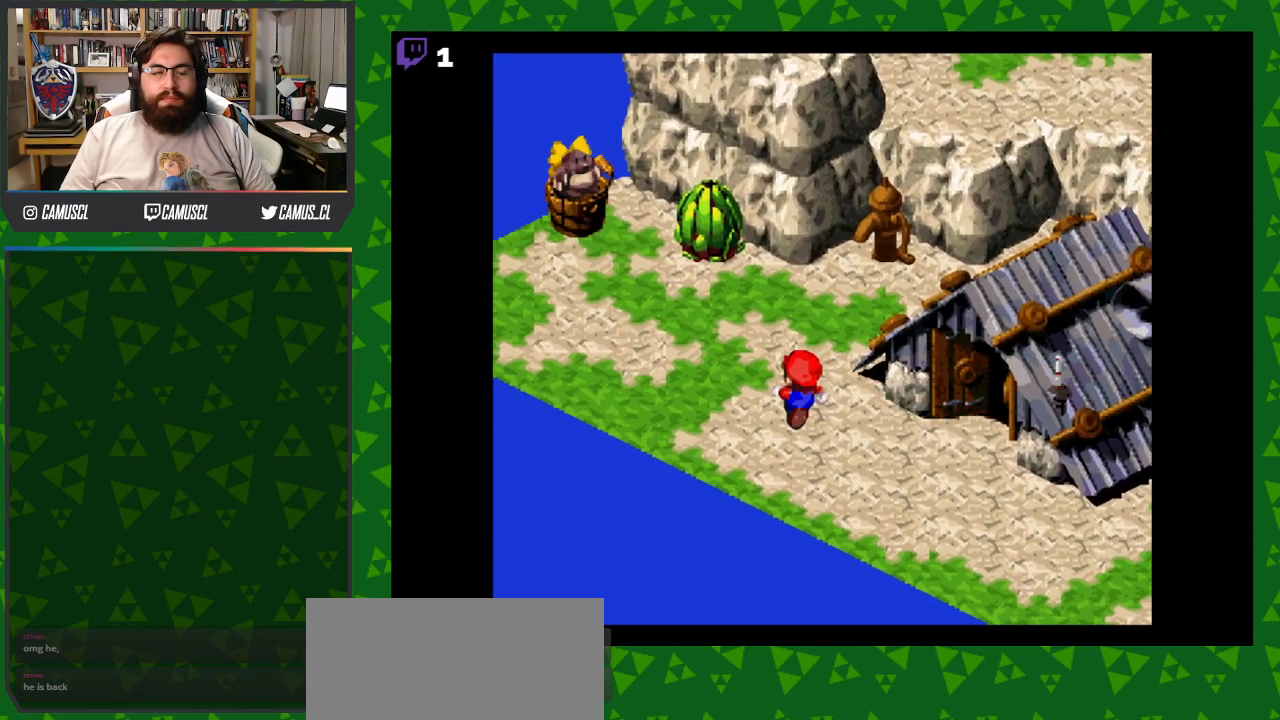
{"buttons": ["Y", "DPAD_UP", "DPAD_LEFT"], "events": []}
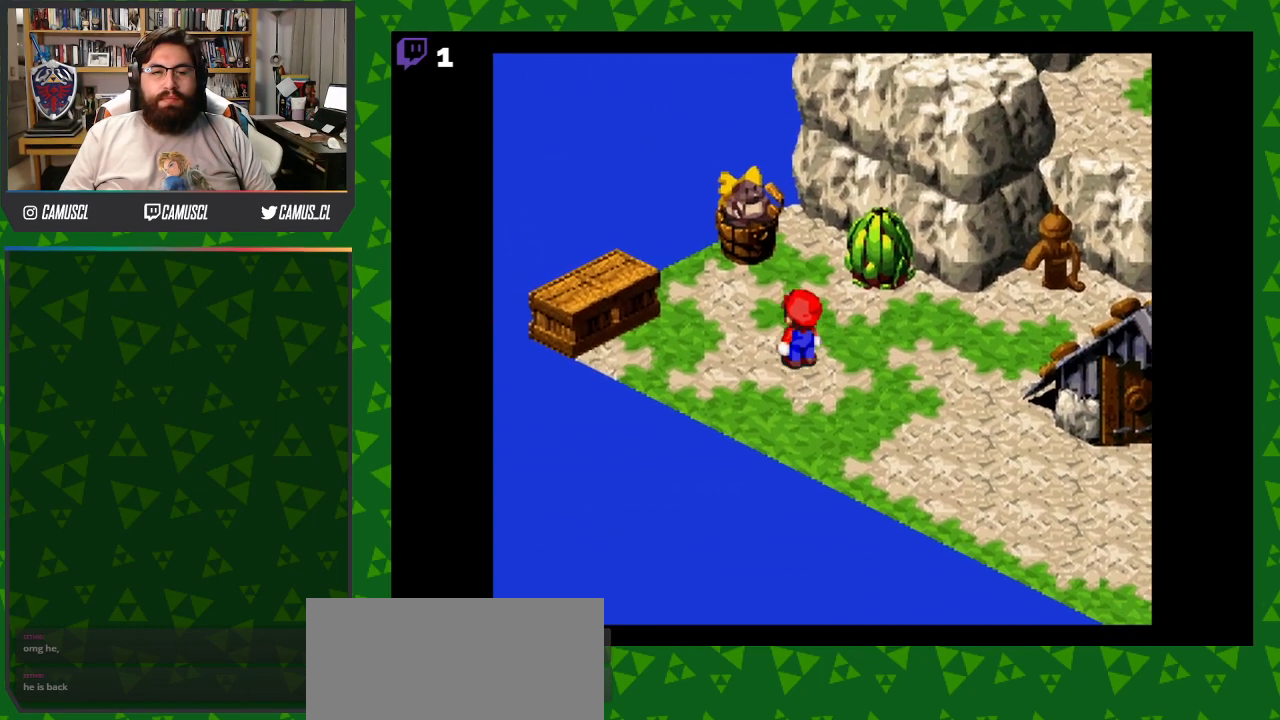
{"buttons": ["A", "DPAD_UP"], "events": [[167, "DPAD_LEFT", "up"], [267, "Y", "up"], [433, "A", "down"]]}
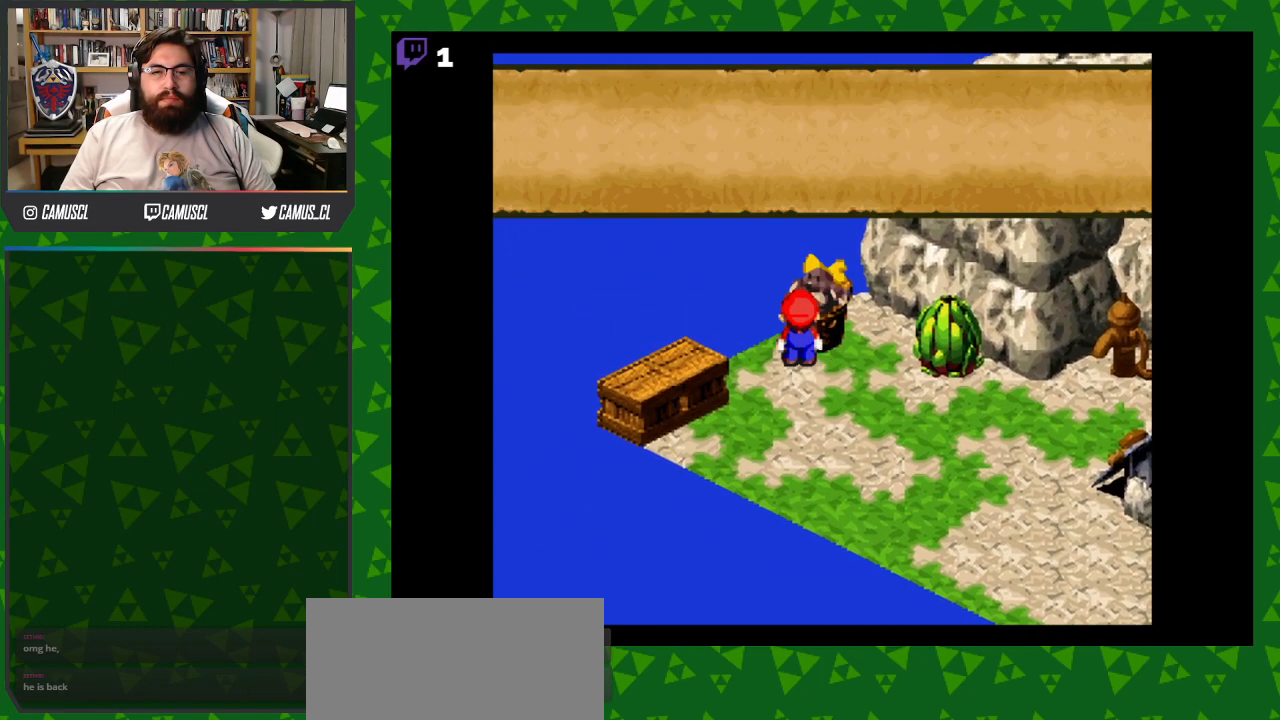
{"buttons": [], "events": [[50, "A", "up"], [83, "DPAD_UP", "up"], [333, "A", "down"], [483, "A", "up"]]}
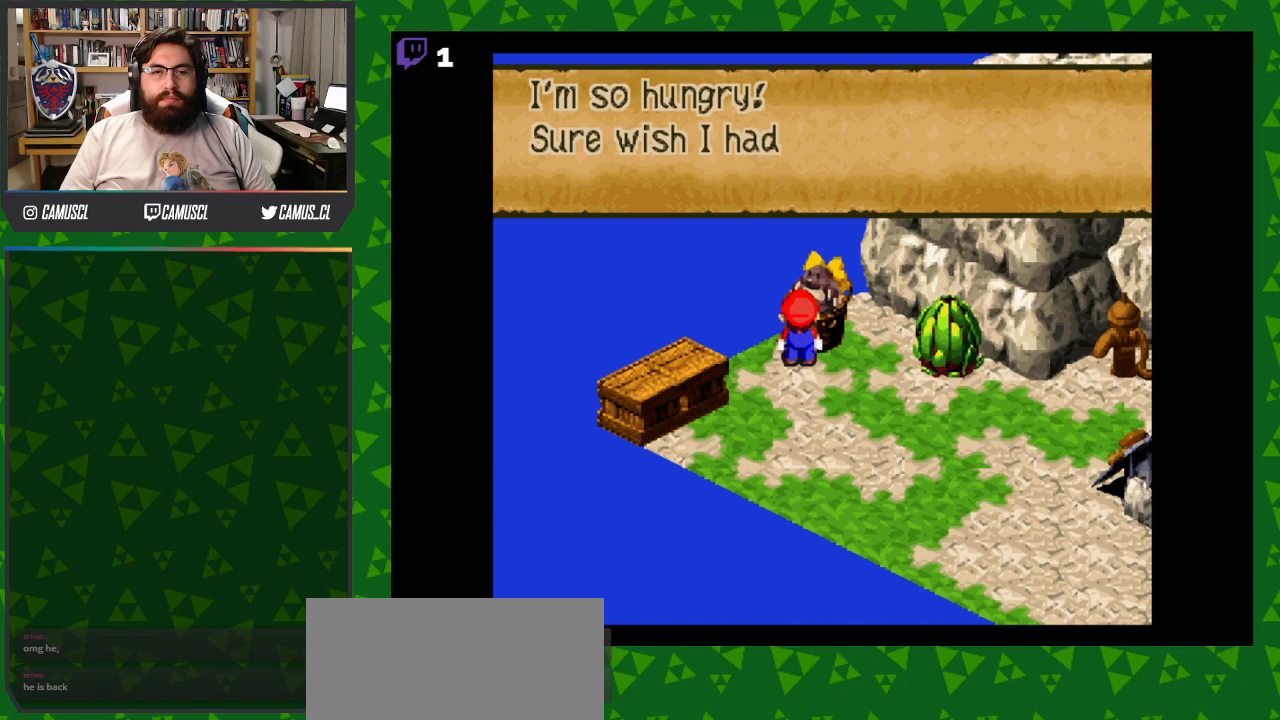
{"buttons": ["A"], "events": [[83, "A", "down"], [217, "A", "up"], [400, "A", "down"]]}
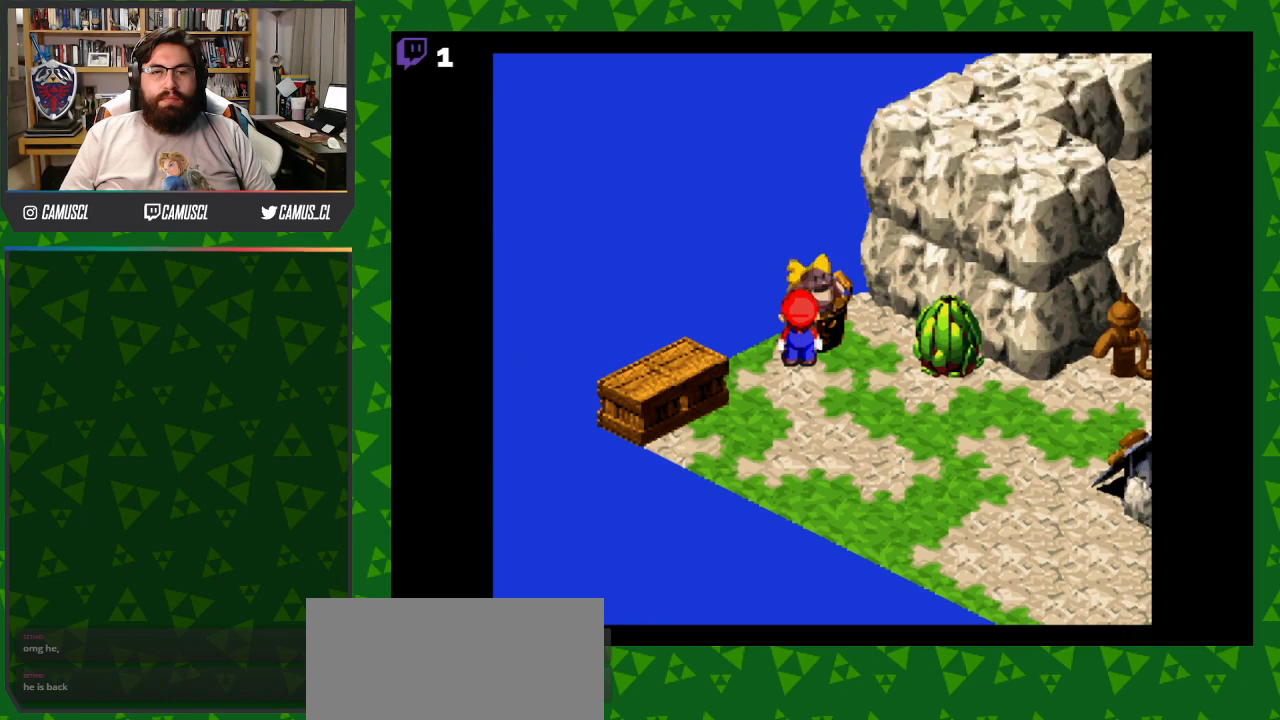
{"buttons": ["Y", "DPAD_DOWN"], "events": [[33, "A", "up"], [367, "DPAD_DOWN", "down"], [433, "Y", "down"]]}
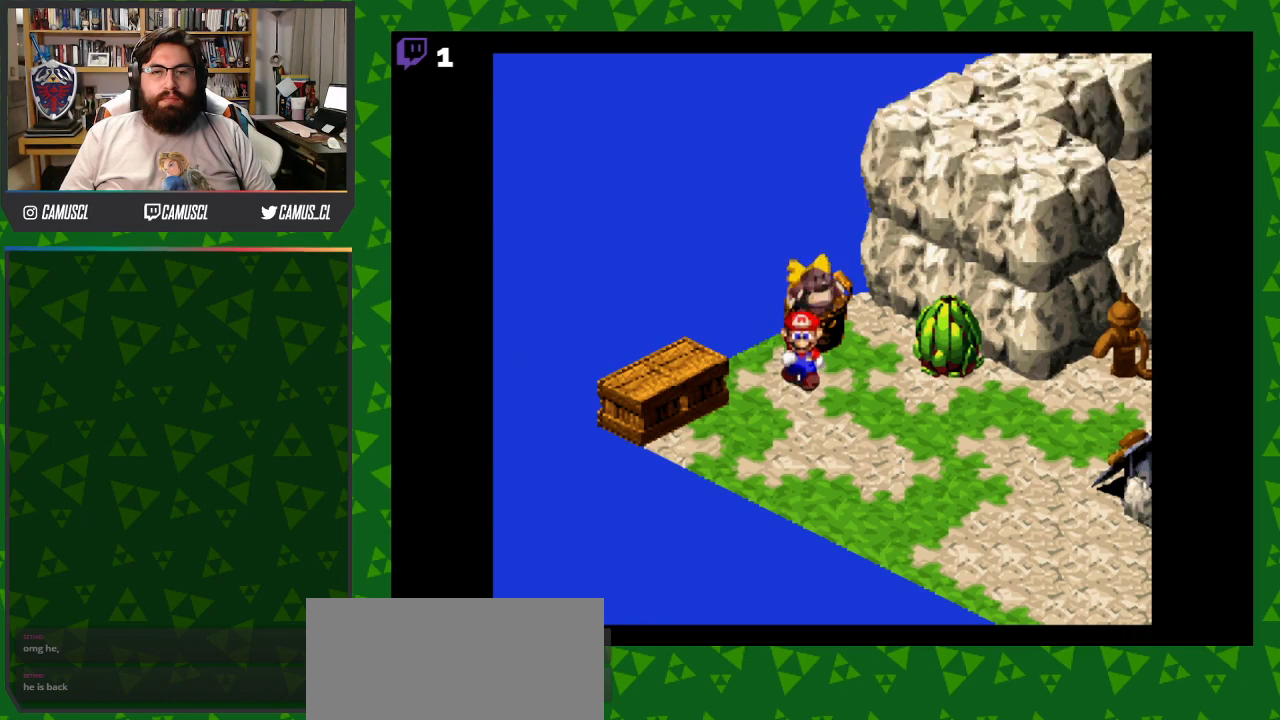
{"buttons": ["Y", "DPAD_DOWN"], "events": []}
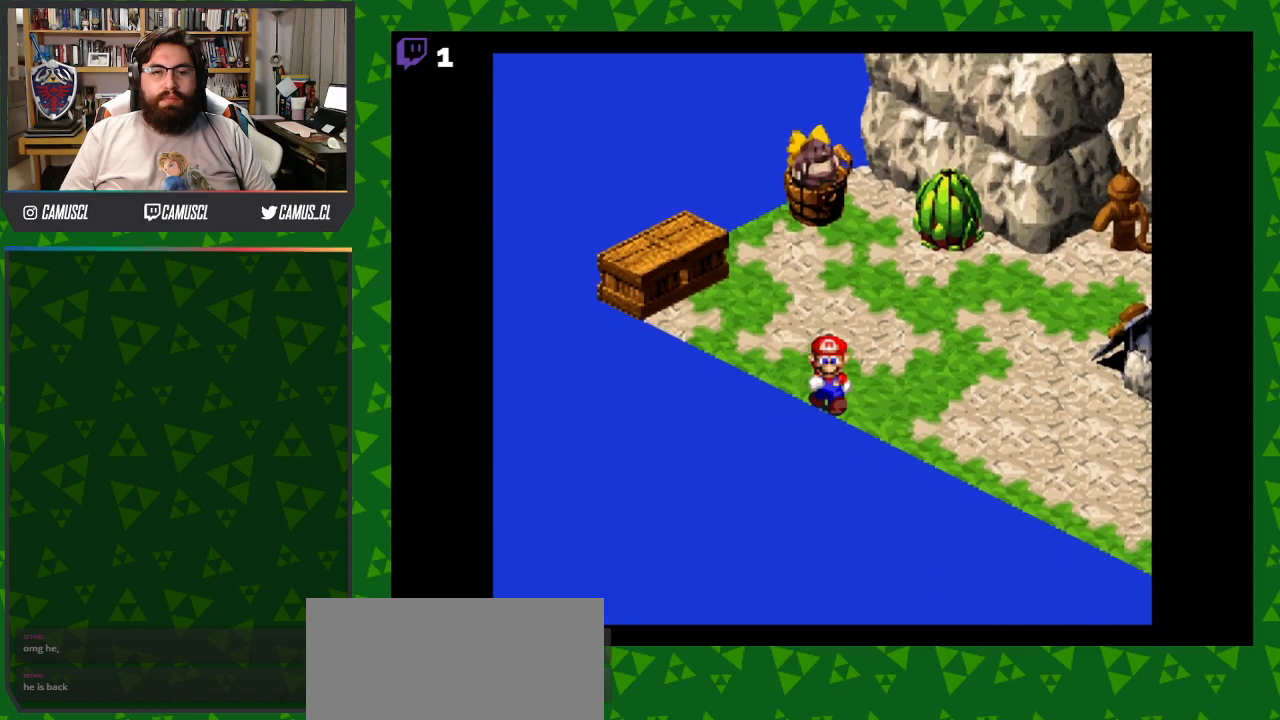
{"buttons": ["Y", "DPAD_DOWN", "DPAD_RIGHT"], "events": [[100, "DPAD_RIGHT", "down"]]}
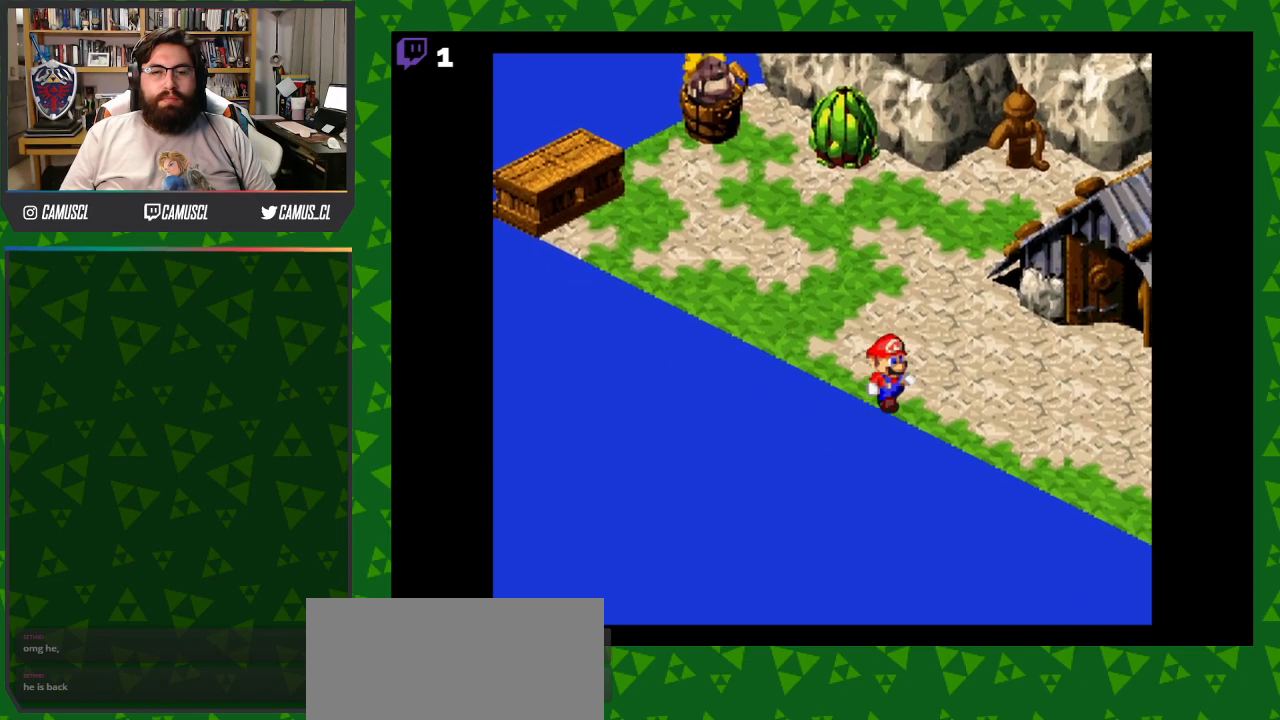
{"buttons": ["Y", "DPAD_RIGHT"], "events": [[50, "DPAD_DOWN", "up"]]}
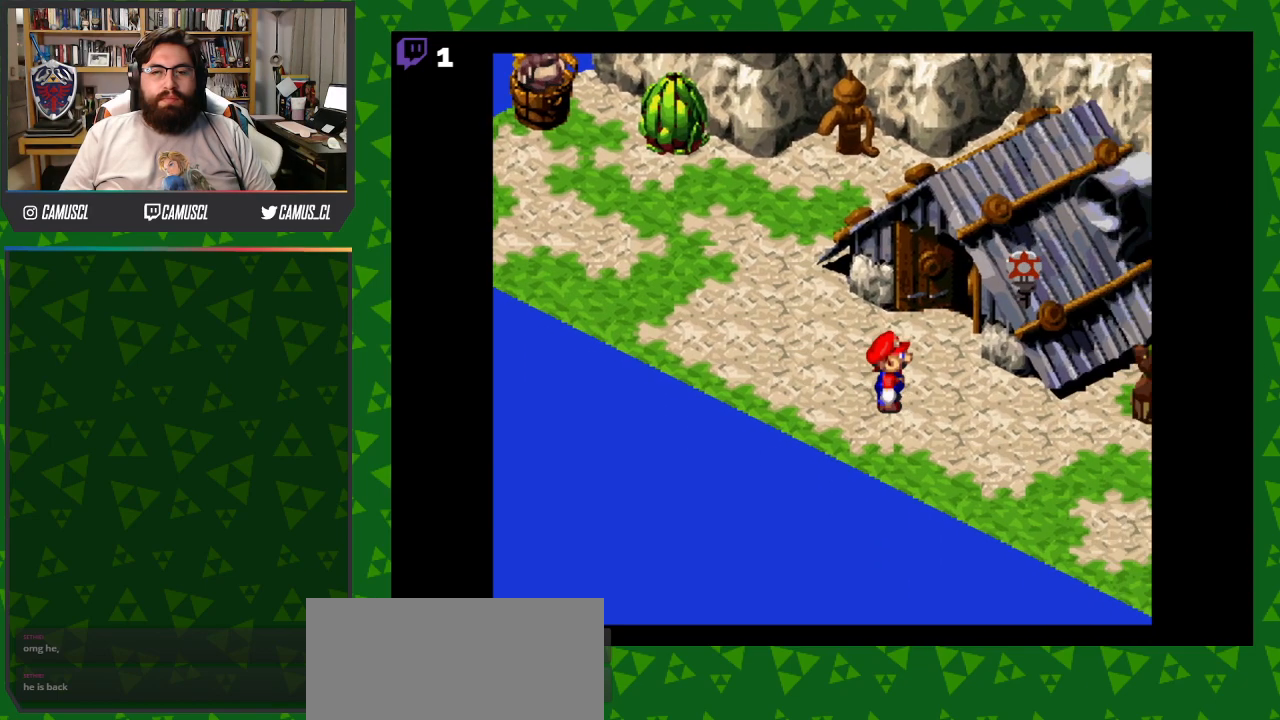
{"buttons": ["Y", "DPAD_RIGHT"], "events": []}
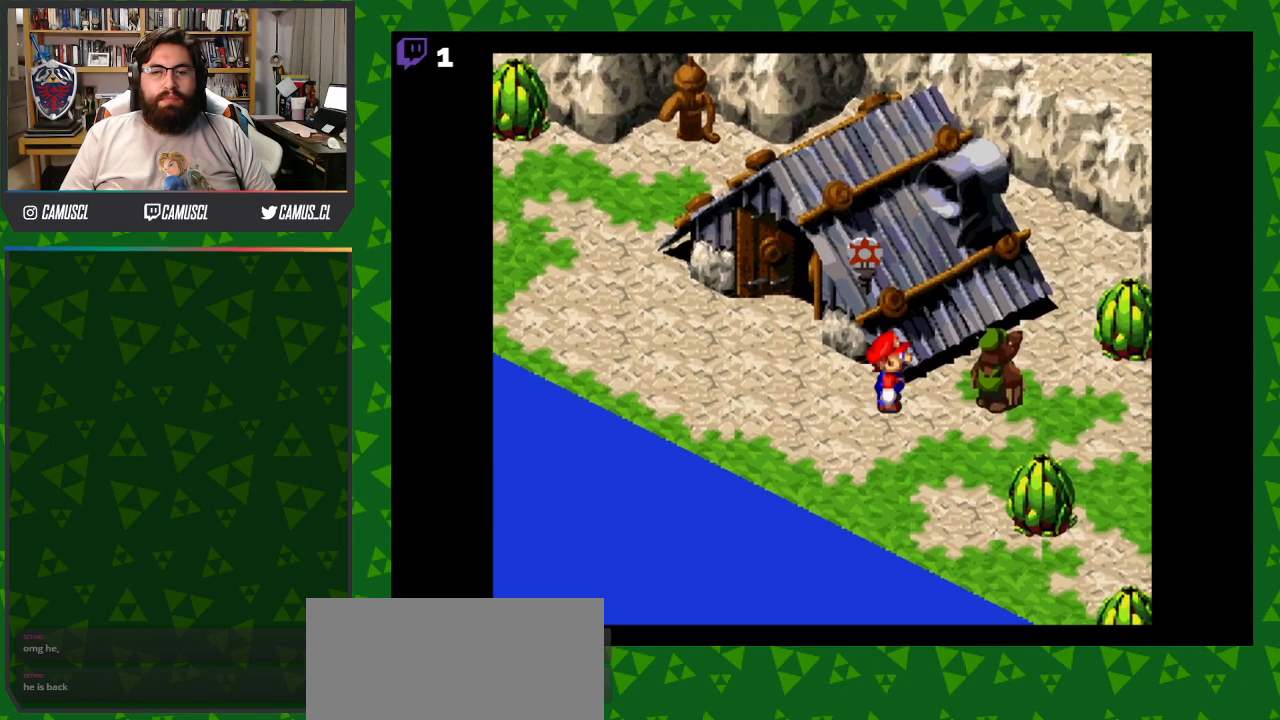
{"buttons": [], "events": [[100, "Y", "up"], [233, "A", "down"], [367, "A", "up"], [433, "DPAD_RIGHT", "up"]]}
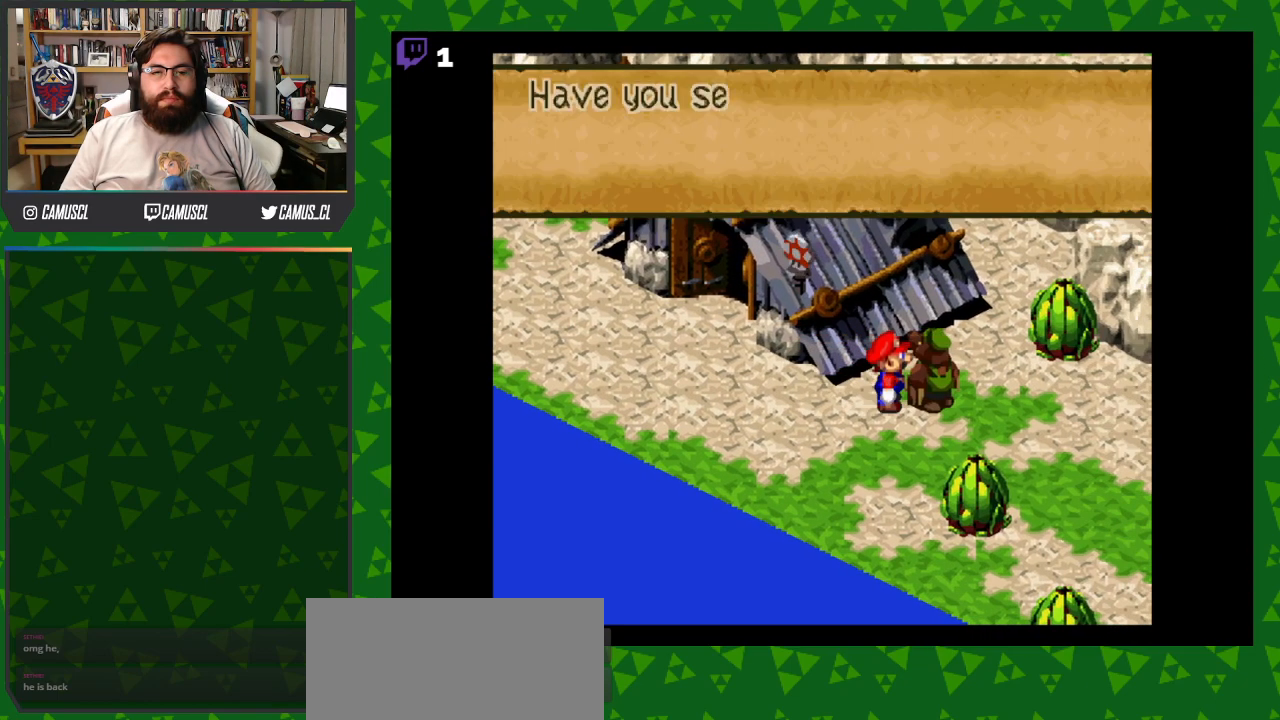
{"buttons": [], "events": [[283, "A", "down"], [433, "A", "up"]]}
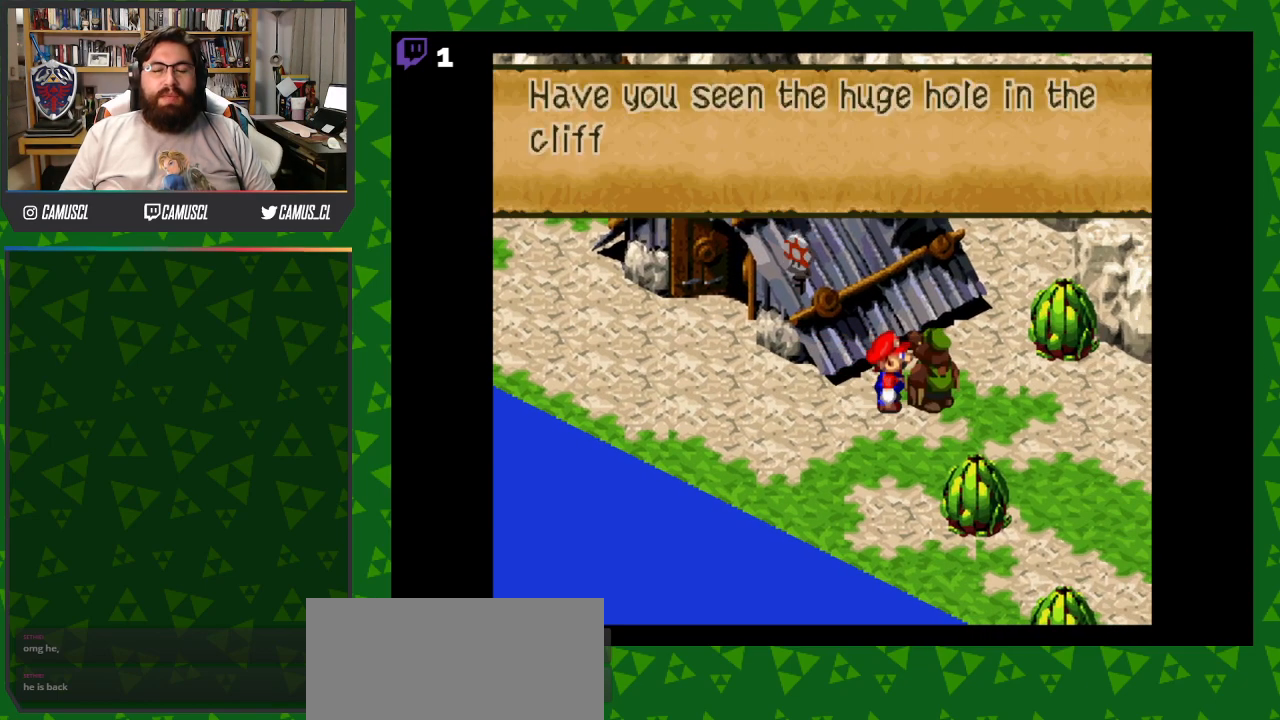
{"buttons": [], "events": [[183, "A", "down"], [333, "A", "up"]]}